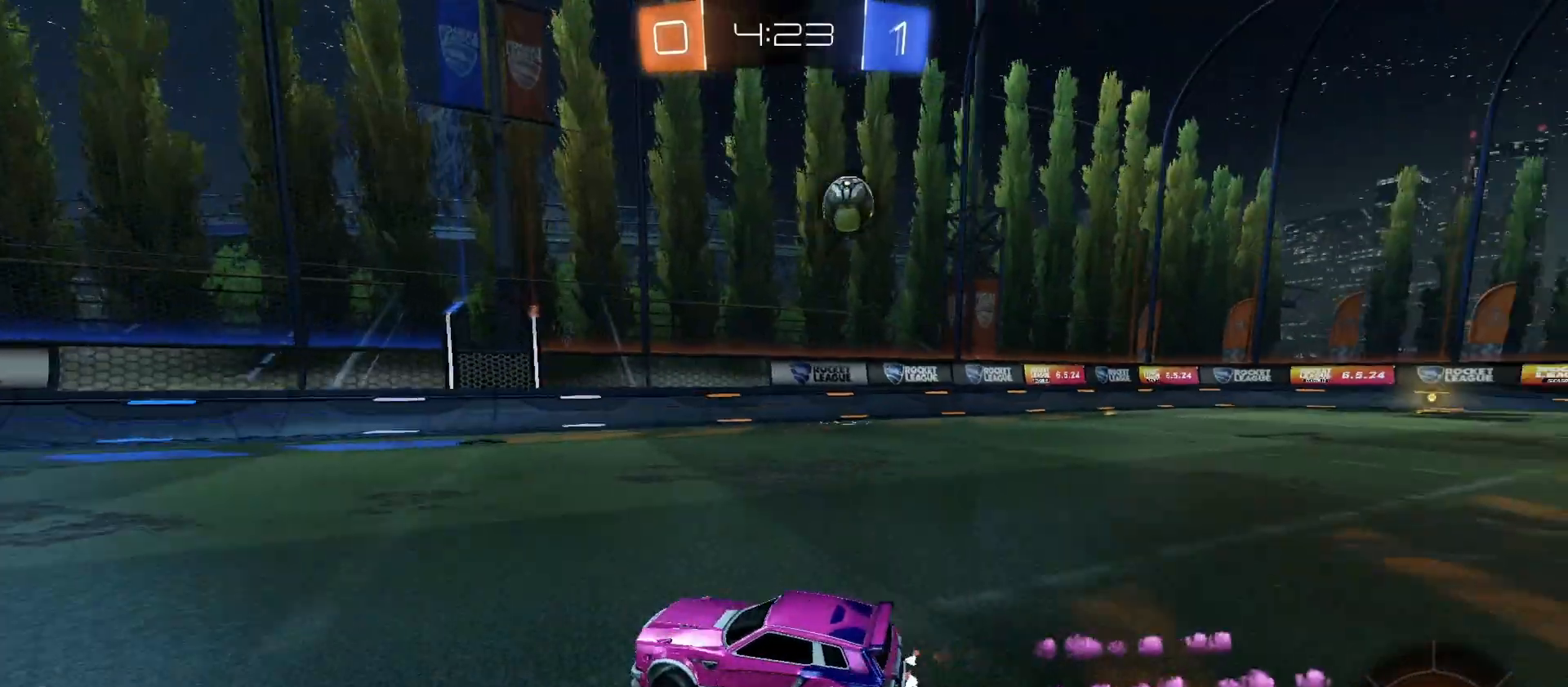
Gameplay with a controller (PlayStation layout); each line is a JSON object with the inputs held at the frame after it. "events" lists button and stick changes between this image and that frame as [ms after this image, input, new state], when the widget could be followed in between. Not read: R2.
{"buttons": [], "left_stick": "right", "right_stick": "center", "events": [[100, "L1", "down"], [233, "L1", "up"]]}
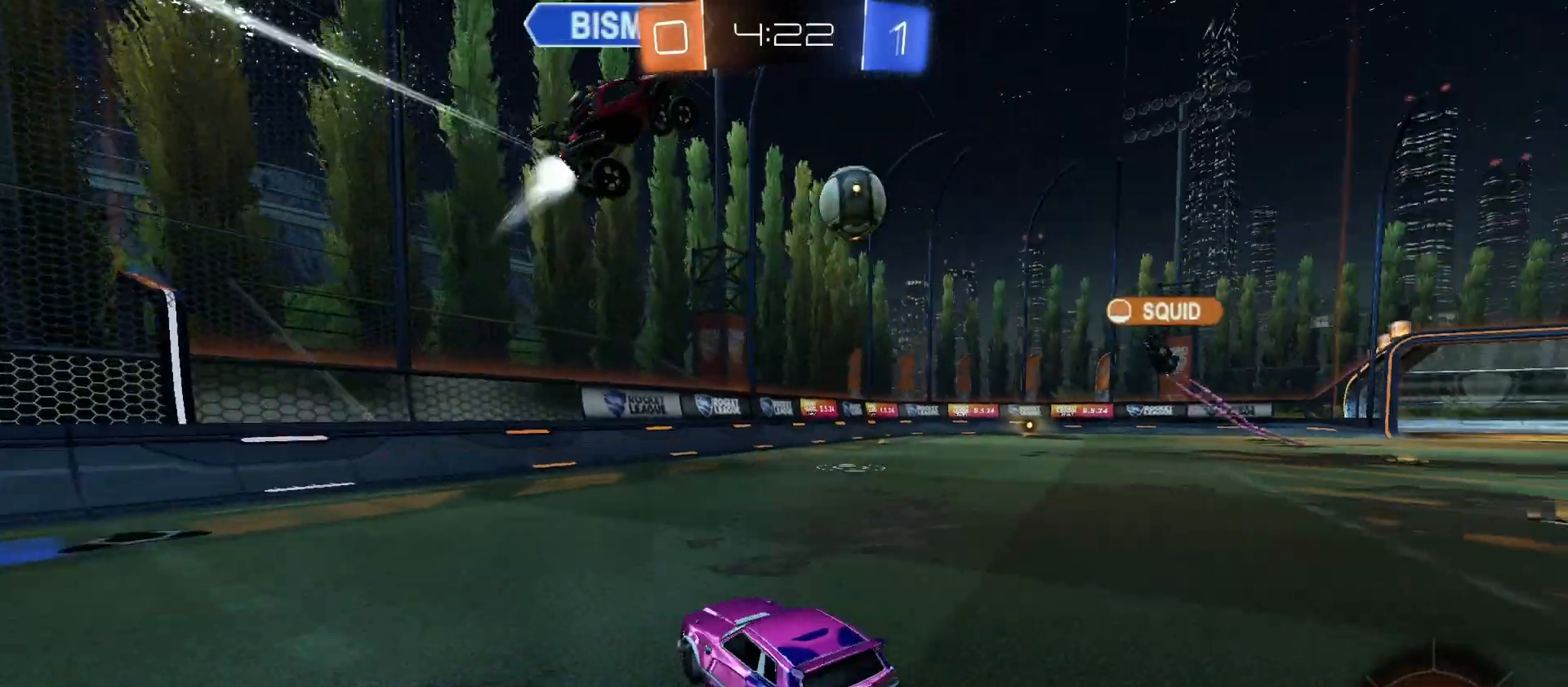
{"buttons": [], "left_stick": "right", "right_stick": "center", "events": []}
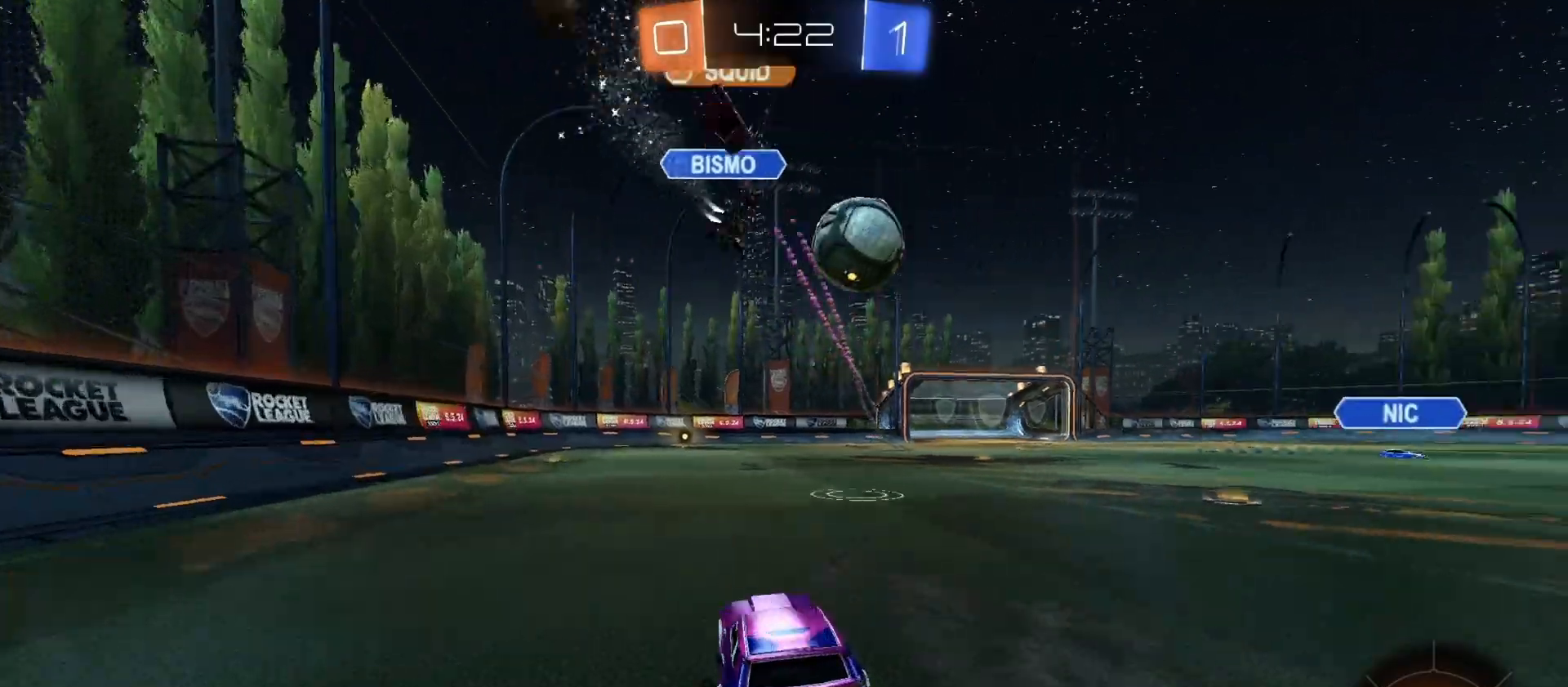
{"buttons": ["CIRCLE"], "left_stick": "left", "right_stick": "center", "events": [[100, "L1", "down"], [167, "L1", "up"], [233, "CIRCLE", "down"], [300, "left_stick", "left"]]}
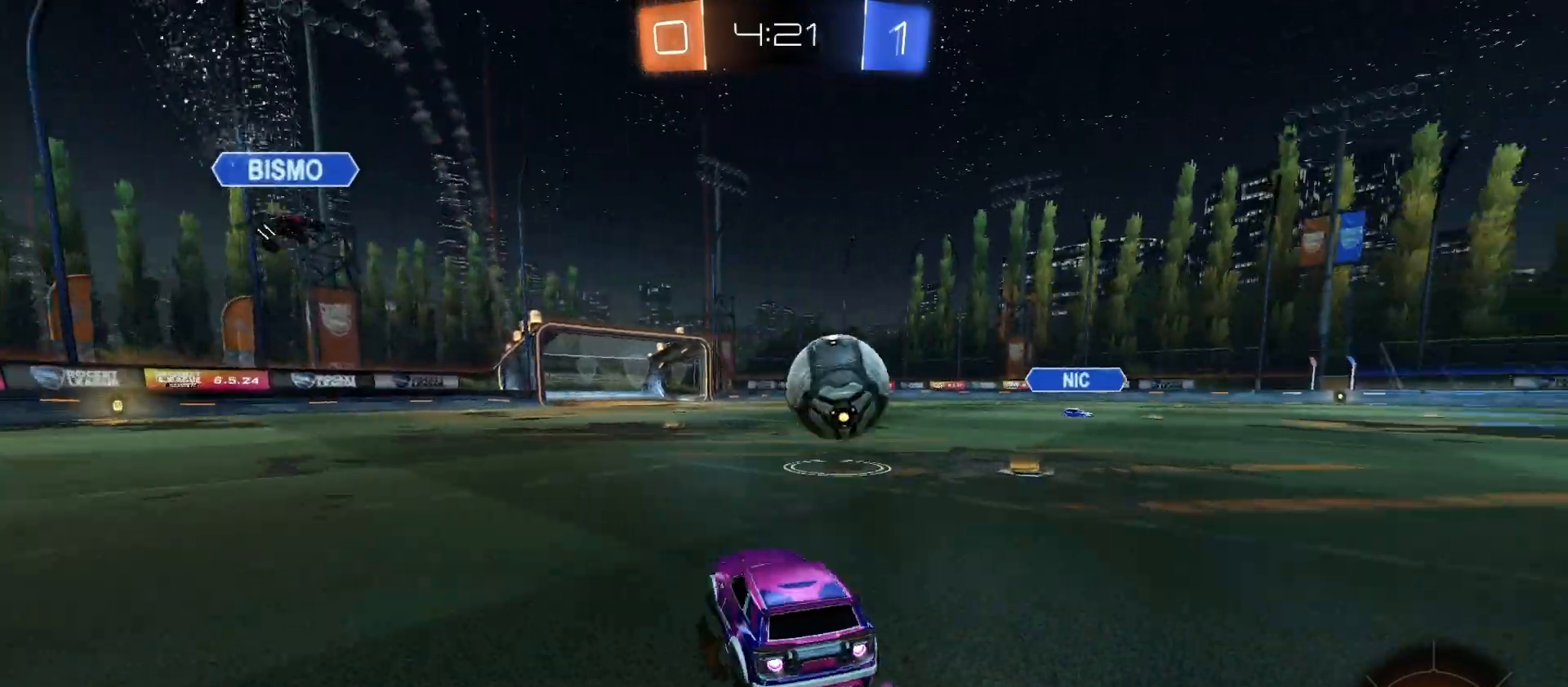
{"buttons": ["L1"], "left_stick": "right", "right_stick": "center", "events": [[100, "left_stick", "center"], [233, "left_stick", "right"], [300, "CIRCLE", "up"], [433, "left_stick", "center"], [500, "L1", "down"], [500, "left_stick", "right"]]}
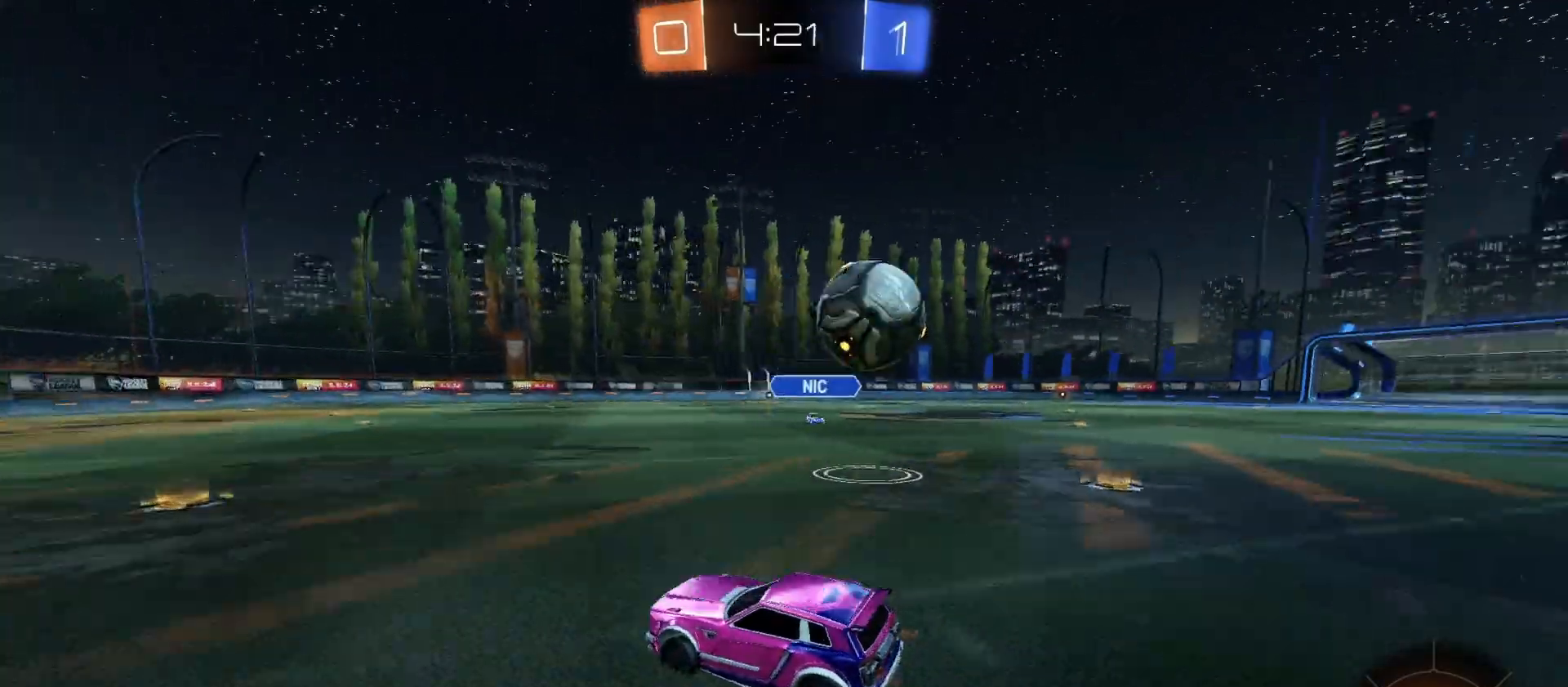
{"buttons": [], "left_stick": "left", "right_stick": "center", "events": [[133, "L1", "up"], [400, "left_stick", "left"]]}
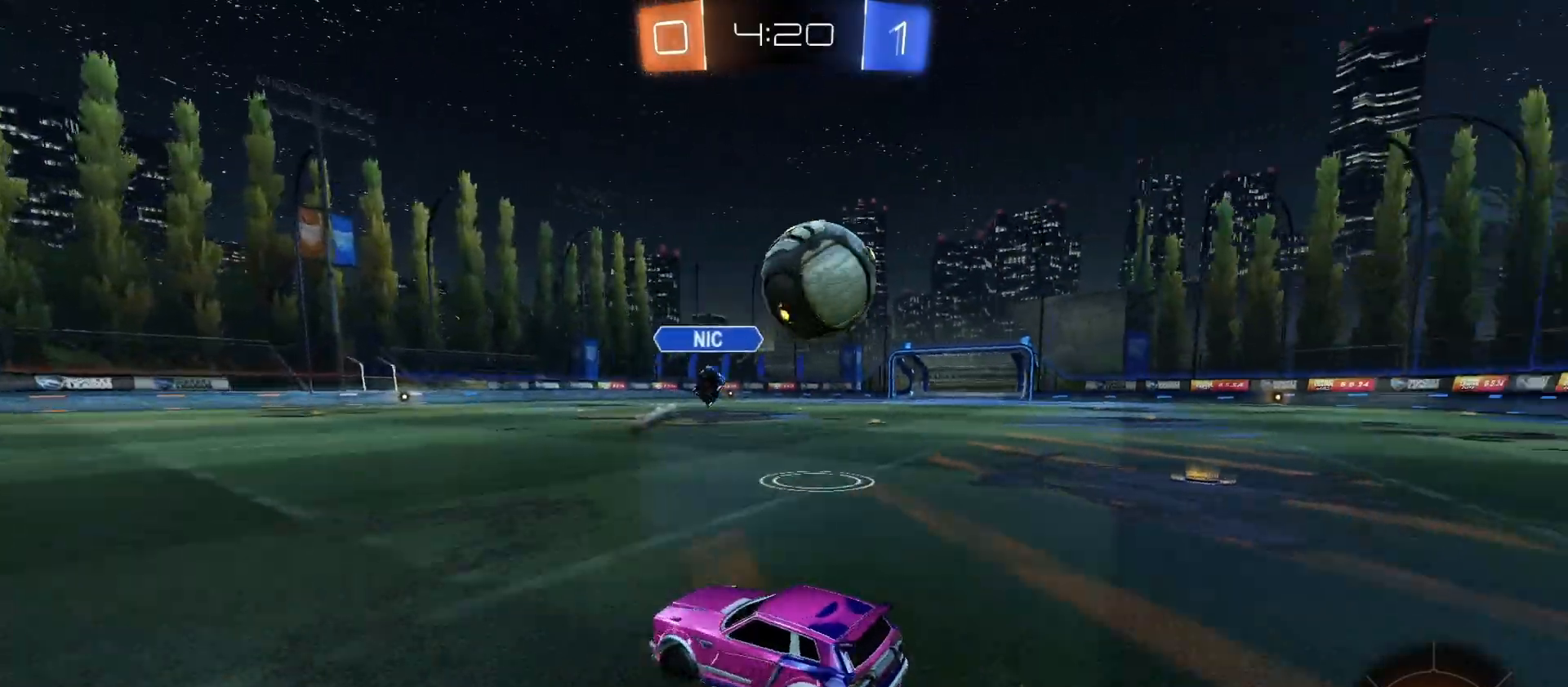
{"buttons": [], "left_stick": "left", "right_stick": "center", "events": []}
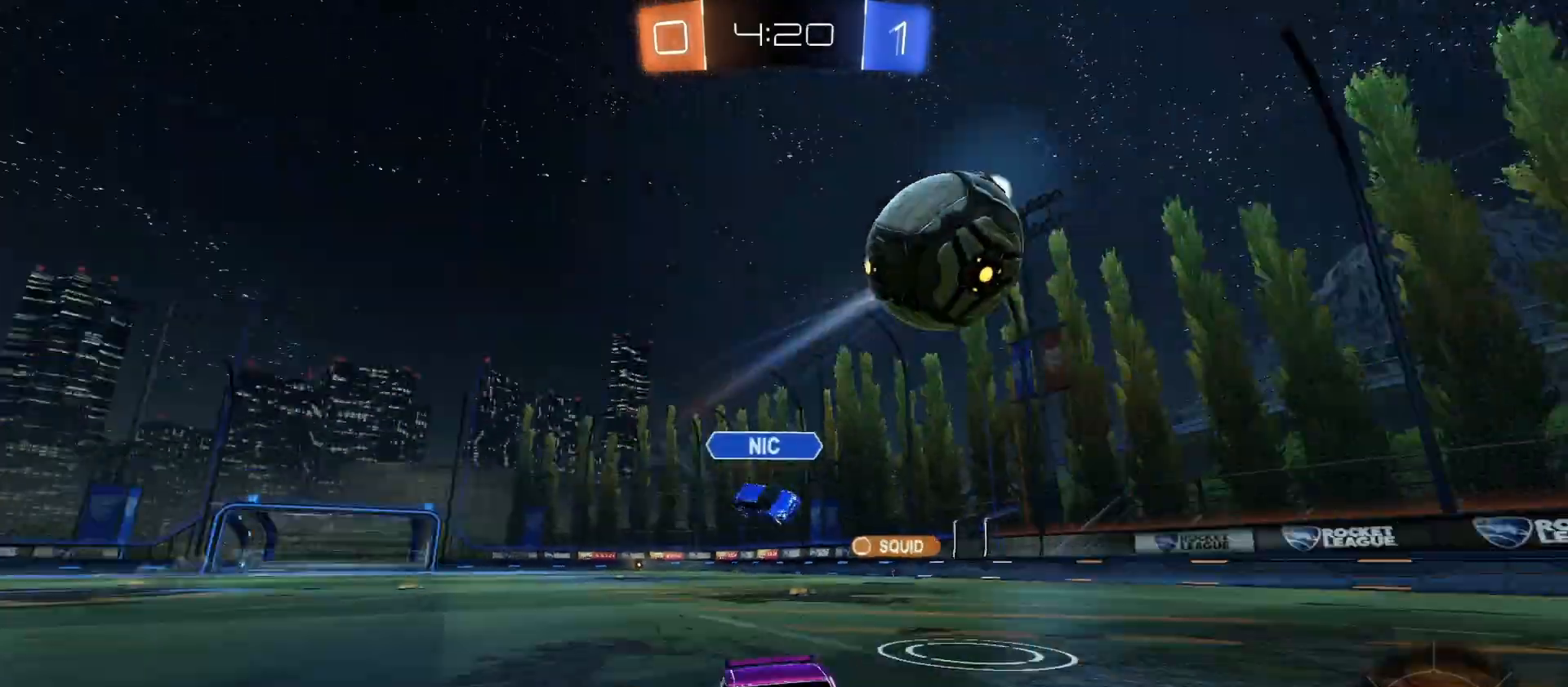
{"buttons": [], "left_stick": "right", "right_stick": "center", "events": [[167, "left_stick", "center"], [367, "left_stick", "right"]]}
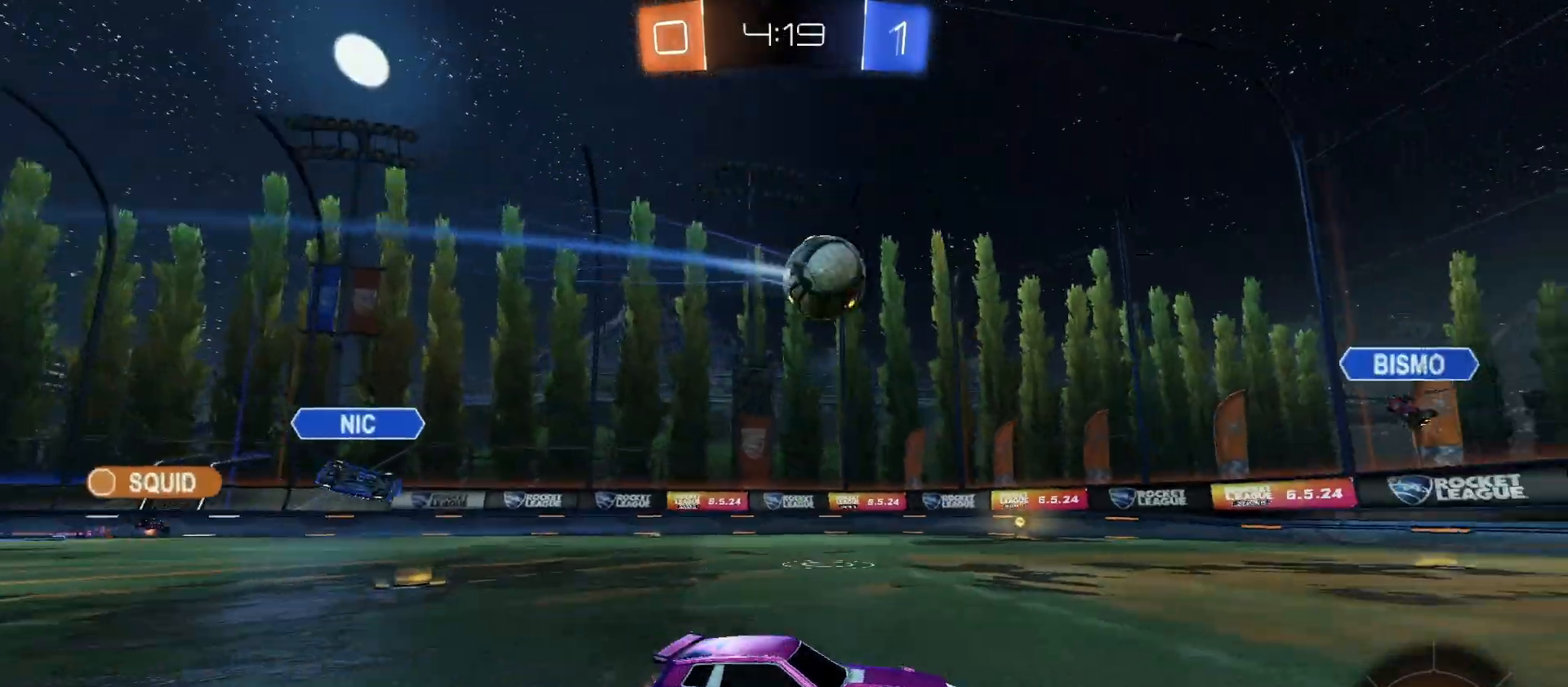
{"buttons": [], "left_stick": "left", "right_stick": "center", "events": [[133, "left_stick", "center"], [500, "left_stick", "left"]]}
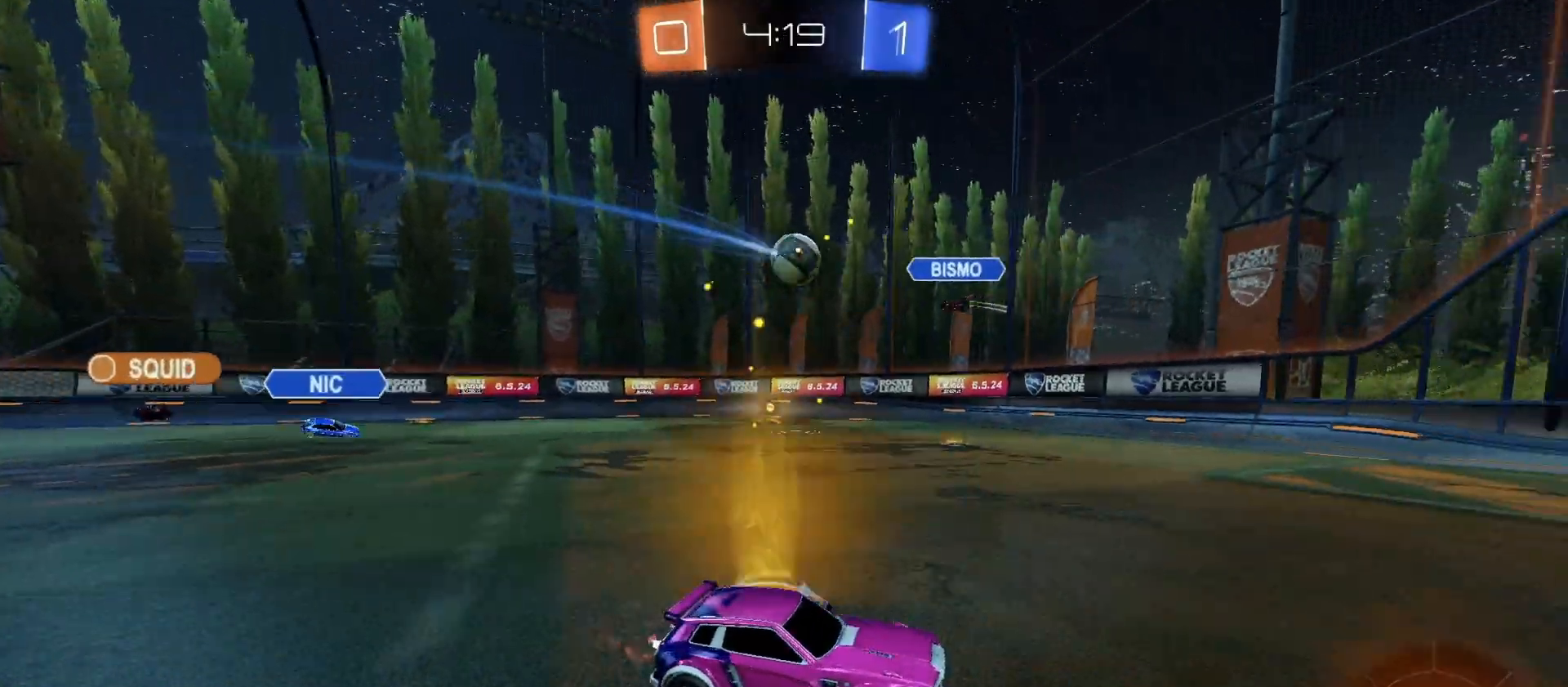
{"buttons": [], "left_stick": "center", "right_stick": "center", "events": [[133, "L1", "down"], [233, "L1", "up"], [500, "left_stick", "center"]]}
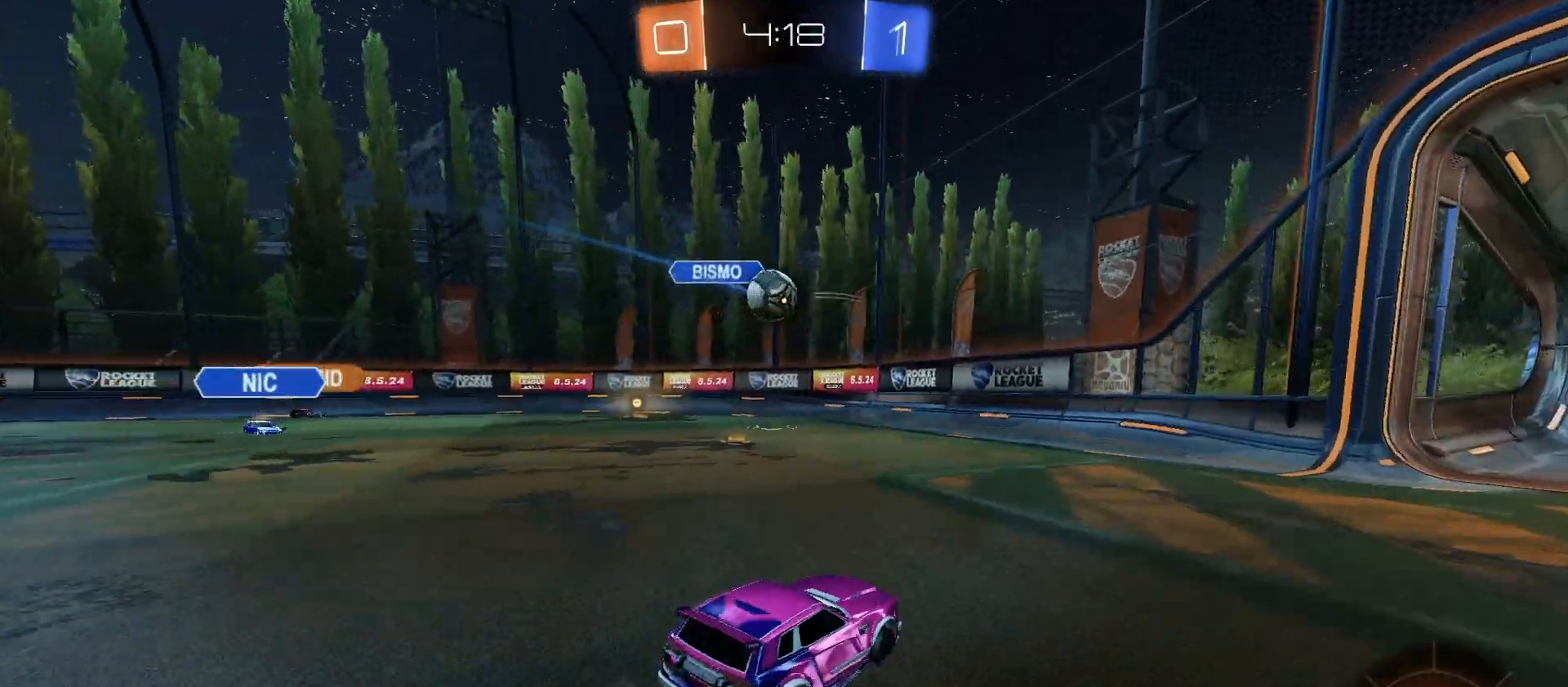
{"buttons": ["CIRCLE", "L1"], "left_stick": "up-left", "right_stick": "center", "events": [[133, "left_stick", "left"], [300, "CIRCLE", "down"], [333, "CROSS", "down"], [367, "left_stick", "down-left"], [500, "CROSS", "up"], [500, "L1", "down"], [500, "left_stick", "up-left"]]}
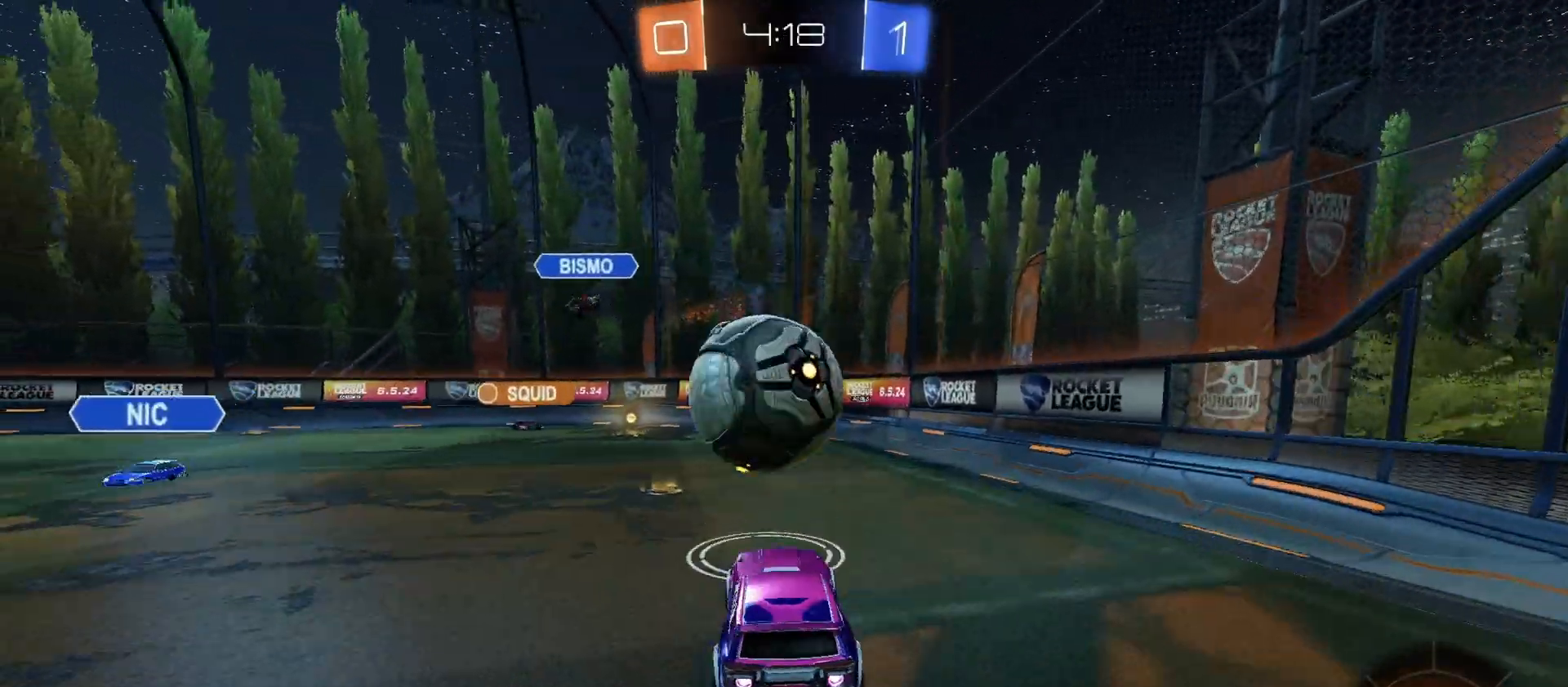
{"buttons": [], "left_stick": "down-left", "right_stick": "center", "events": [[33, "CROSS", "down"], [67, "L3", "down"], [100, "L1", "up"], [133, "left_stick", "down"], [167, "L3", "up"], [200, "CIRCLE", "up"], [200, "CROSS", "up"], [333, "left_stick", "down-left"]]}
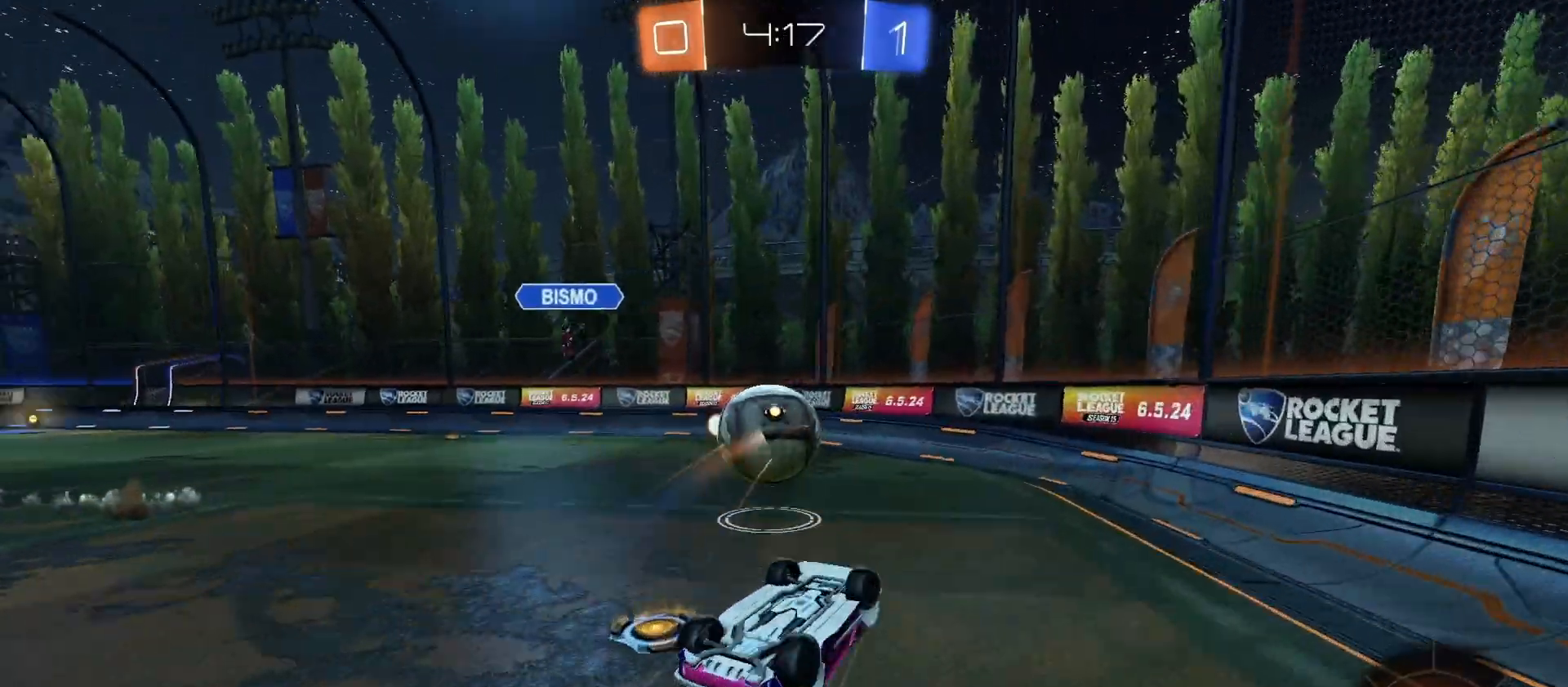
{"buttons": [], "left_stick": "left", "right_stick": "center", "events": [[167, "L1", "down"], [267, "left_stick", "up-left"], [367, "L1", "up"], [433, "left_stick", "center"], [500, "left_stick", "left"]]}
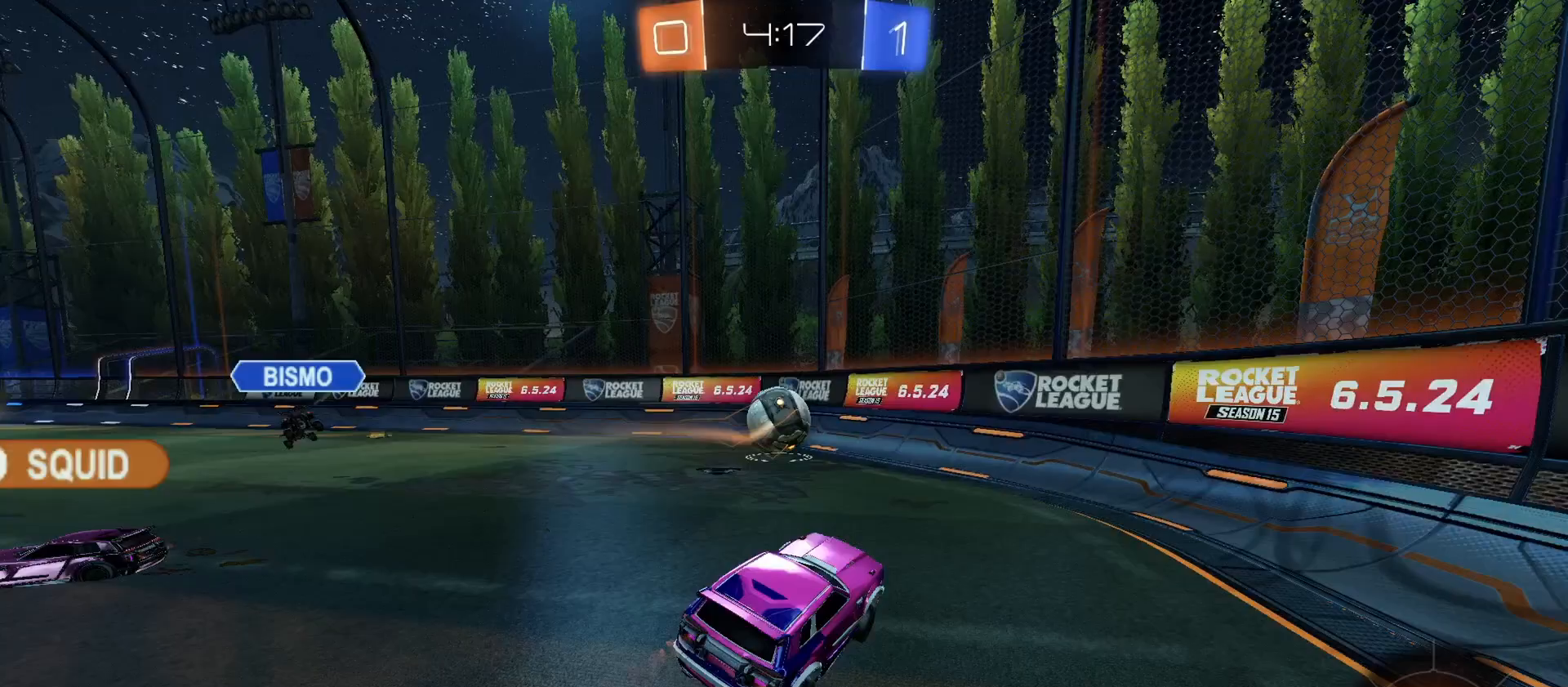
{"buttons": ["CIRCLE"], "left_stick": "center", "right_stick": "center", "events": [[100, "left_stick", "center"], [133, "CIRCLE", "down"], [300, "left_stick", "left"], [433, "left_stick", "center"]]}
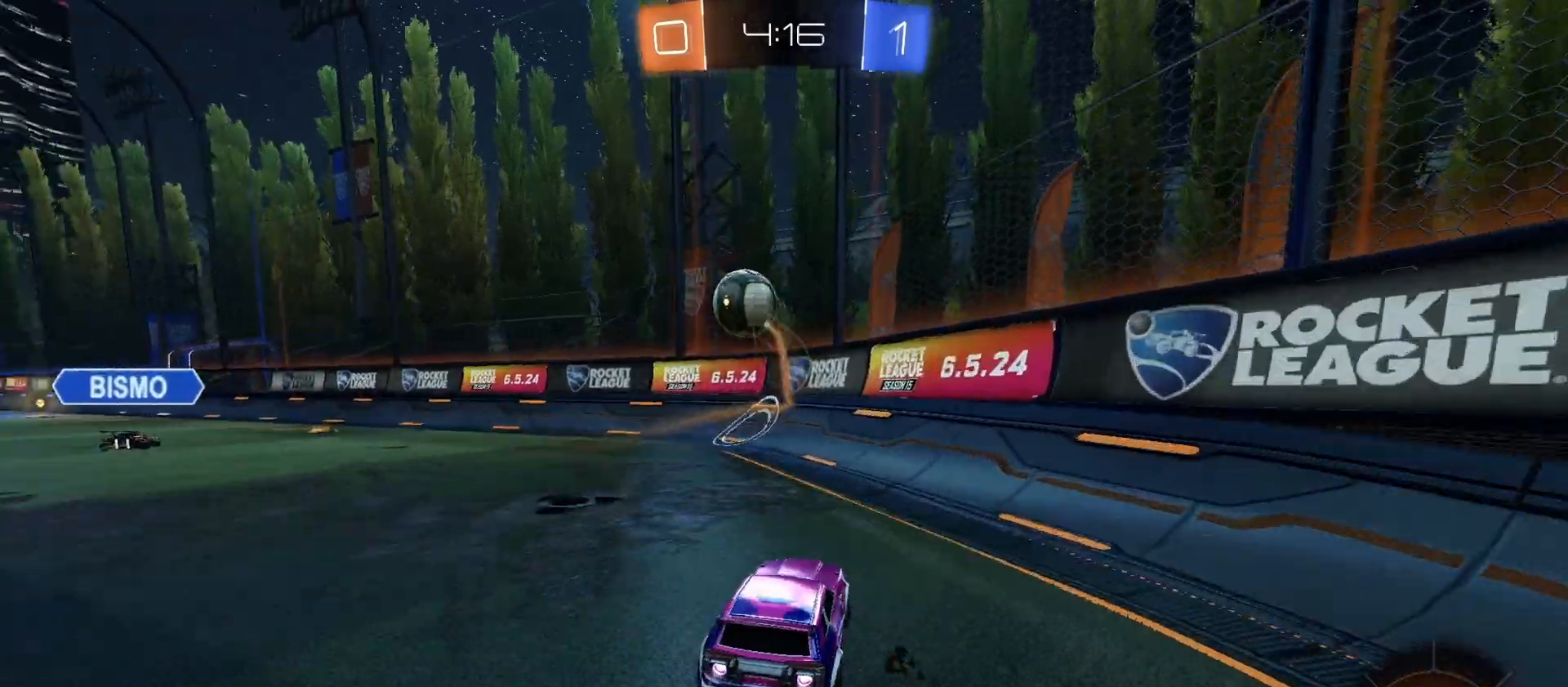
{"buttons": [], "left_stick": "center", "right_stick": "center", "events": [[267, "left_stick", "left"], [400, "left_stick", "center"], [500, "CIRCLE", "up"]]}
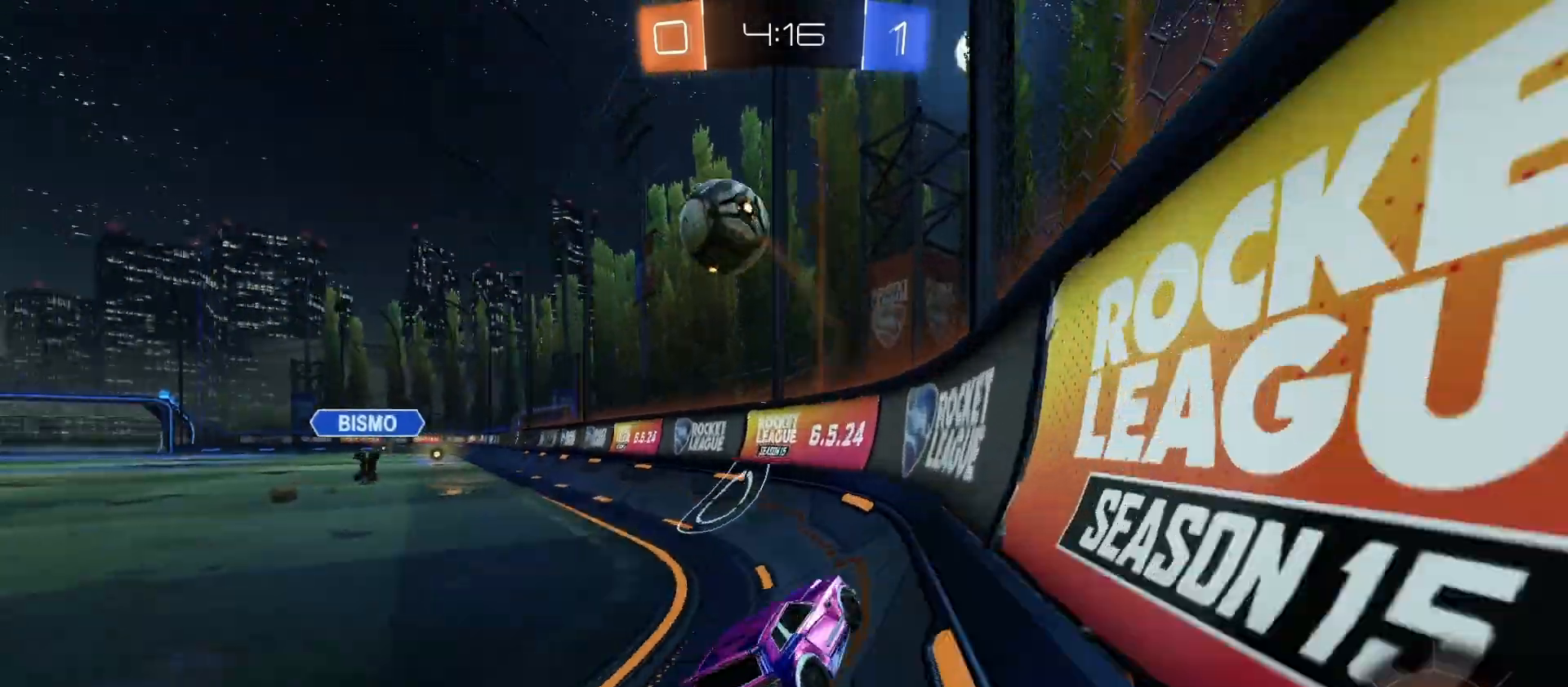
{"buttons": ["CIRCLE"], "left_stick": "center", "right_stick": "center", "events": [[300, "left_stick", "right"], [500, "CIRCLE", "down"], [500, "left_stick", "center"]]}
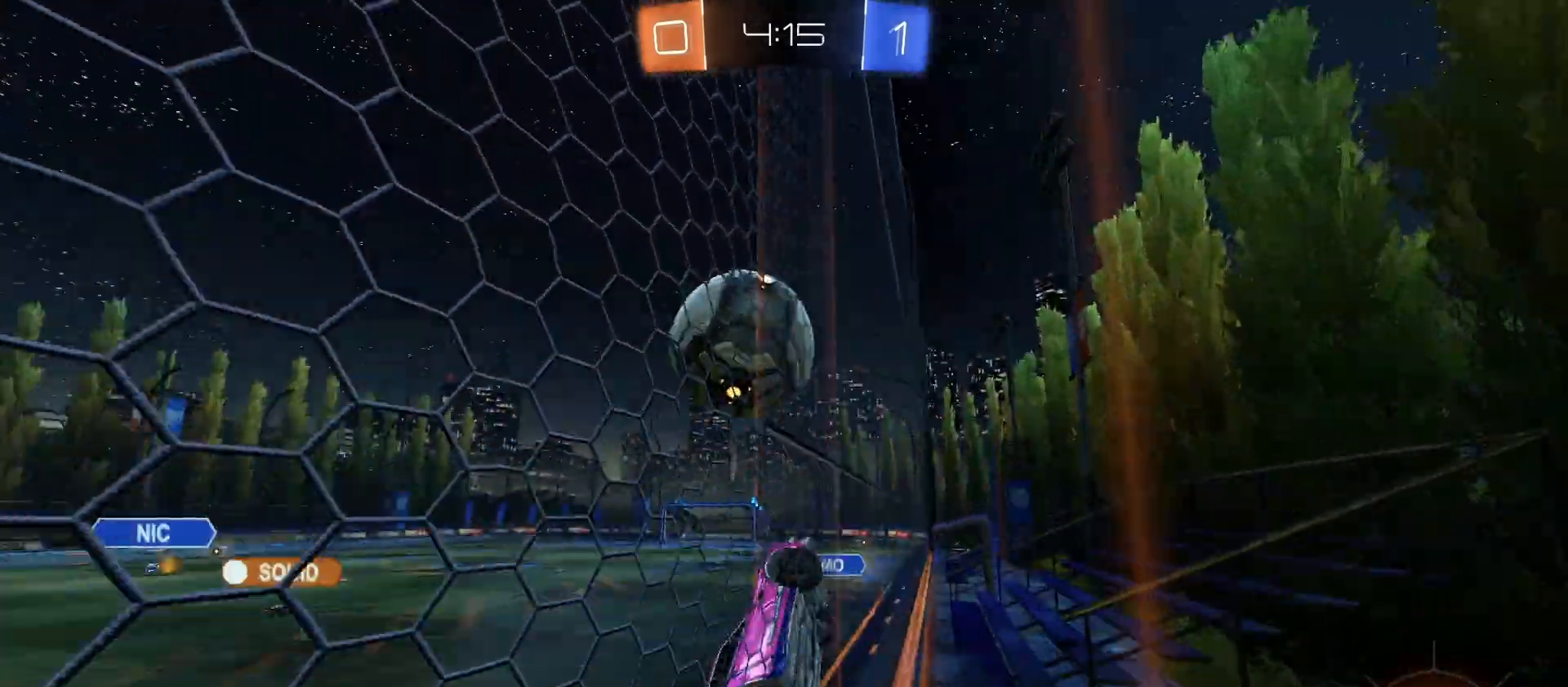
{"buttons": [], "left_stick": "down-left", "right_stick": "center", "events": [[33, "left_stick", "up-left"], [67, "CROSS", "down"], [133, "CROSS", "up"], [200, "CROSS", "down"], [200, "L3", "down"], [267, "left_stick", "down"], [300, "L3", "up"], [333, "CIRCLE", "up"], [333, "CROSS", "up"], [467, "left_stick", "down-left"]]}
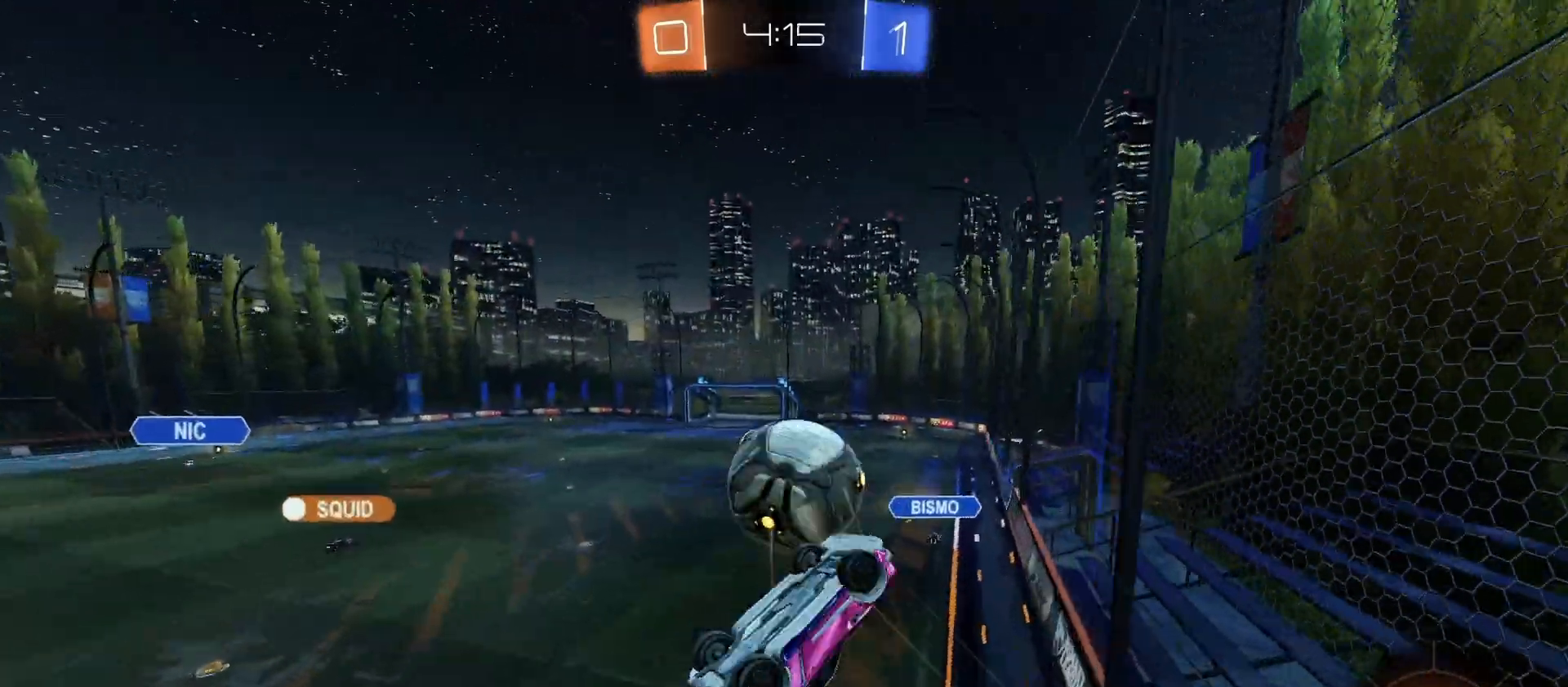
{"buttons": [], "left_stick": "center", "right_stick": "center", "events": [[167, "left_stick", "down"], [333, "left_stick", "center"]]}
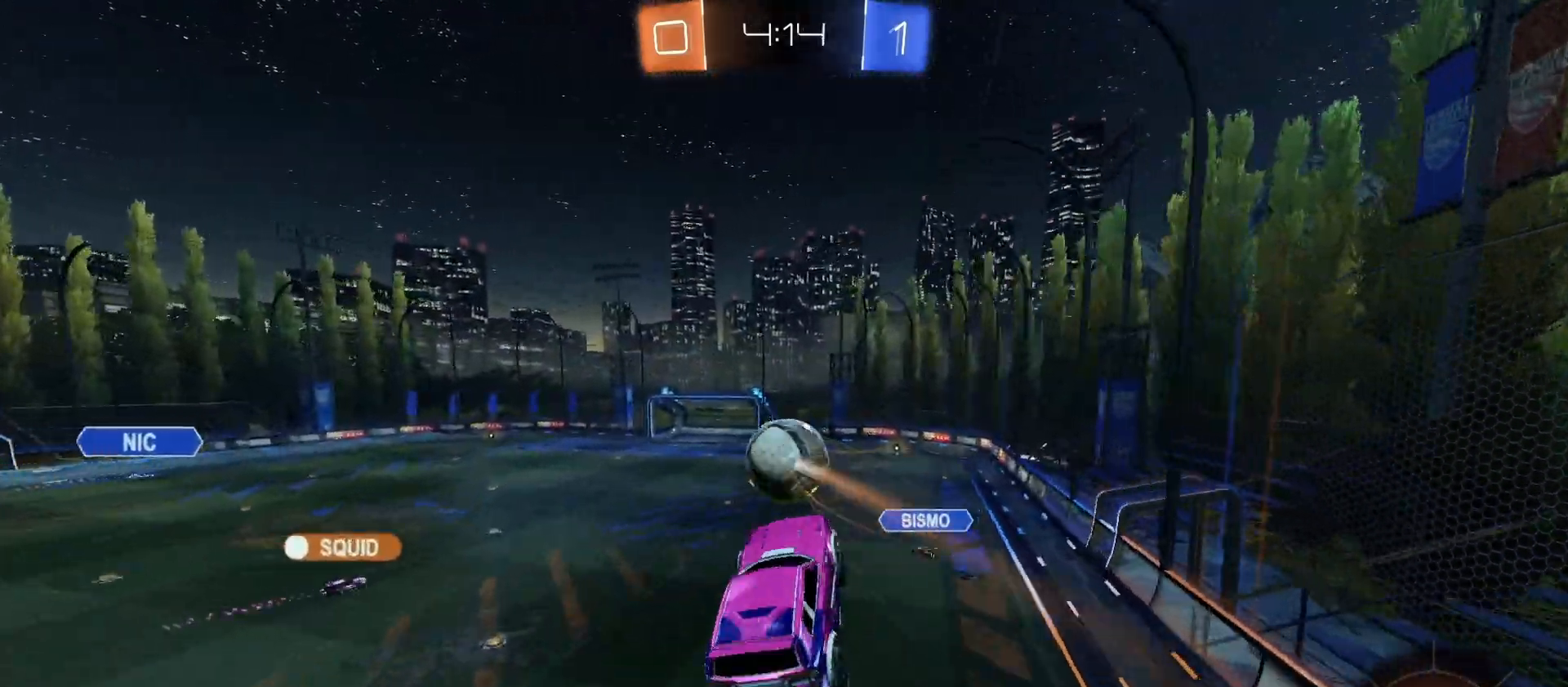
{"buttons": [], "left_stick": "center", "right_stick": "center", "events": [[100, "left_stick", "left"], [200, "left_stick", "right"], [233, "L1", "down"], [333, "L1", "up"], [333, "left_stick", "center"]]}
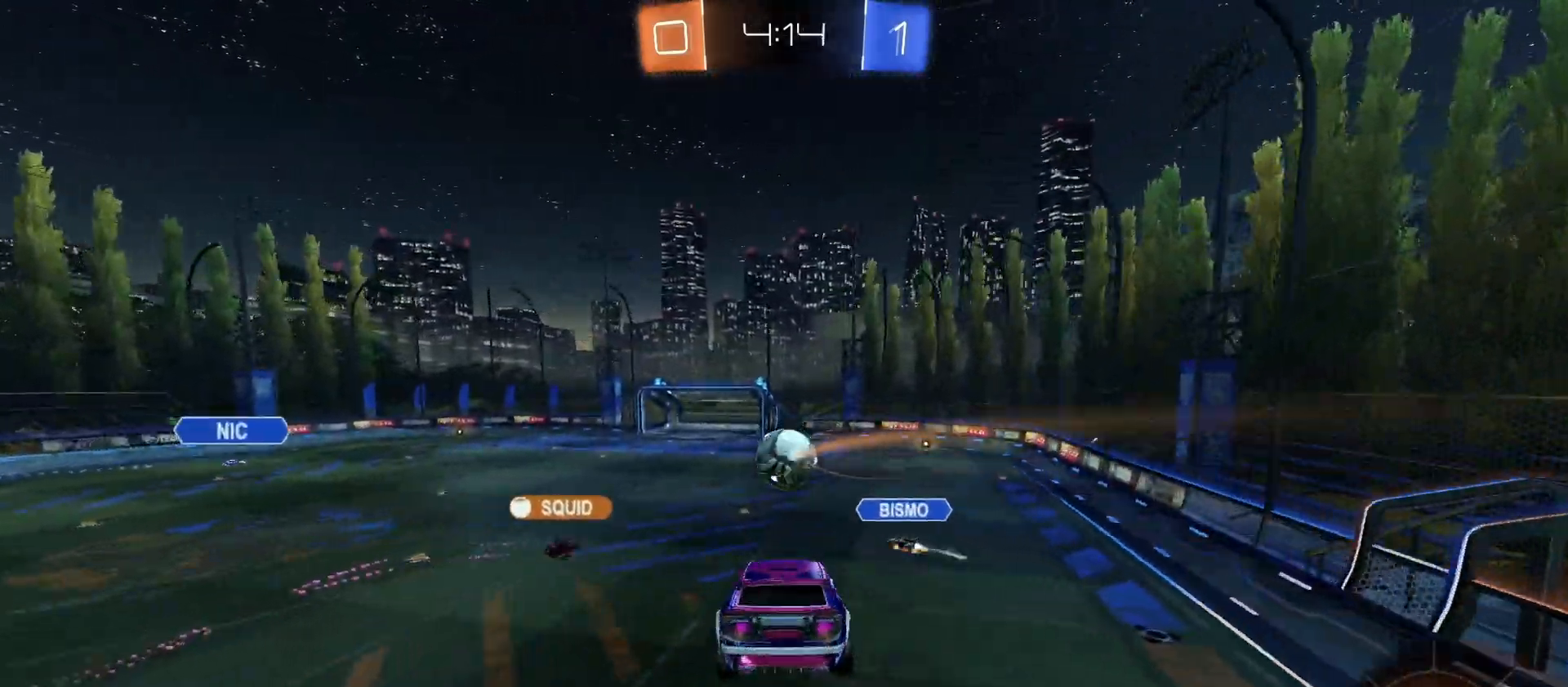
{"buttons": [], "left_stick": "center", "right_stick": "center", "events": [[133, "left_stick", "down"], [200, "left_stick", "center"]]}
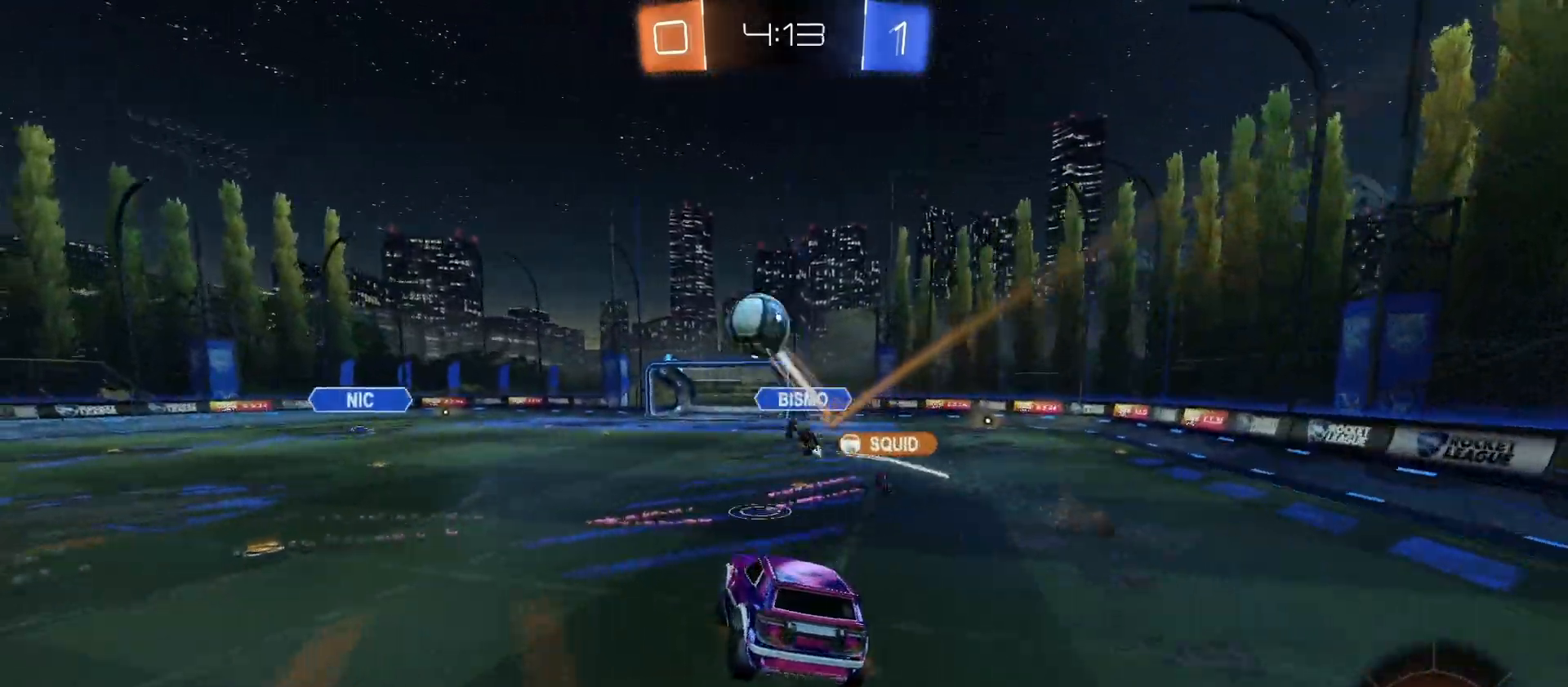
{"buttons": [], "left_stick": "left", "right_stick": "center", "events": [[100, "left_stick", "left"], [333, "L1", "down"], [333, "TRIANGLE", "down"], [433, "L1", "up"], [433, "TRIANGLE", "up"]]}
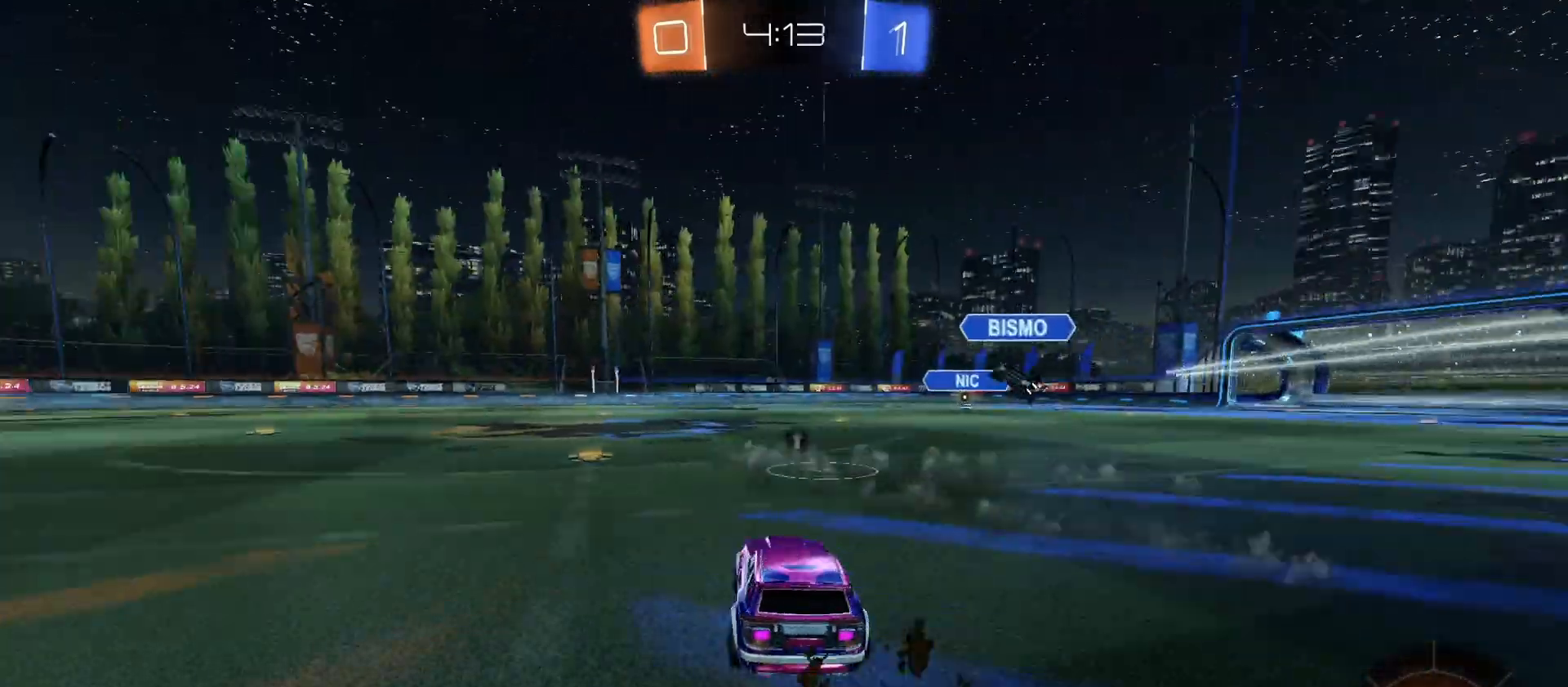
{"buttons": [], "left_stick": "center", "right_stick": "center", "events": [[233, "left_stick", "center"], [267, "TRIANGLE", "down"], [400, "TRIANGLE", "up"]]}
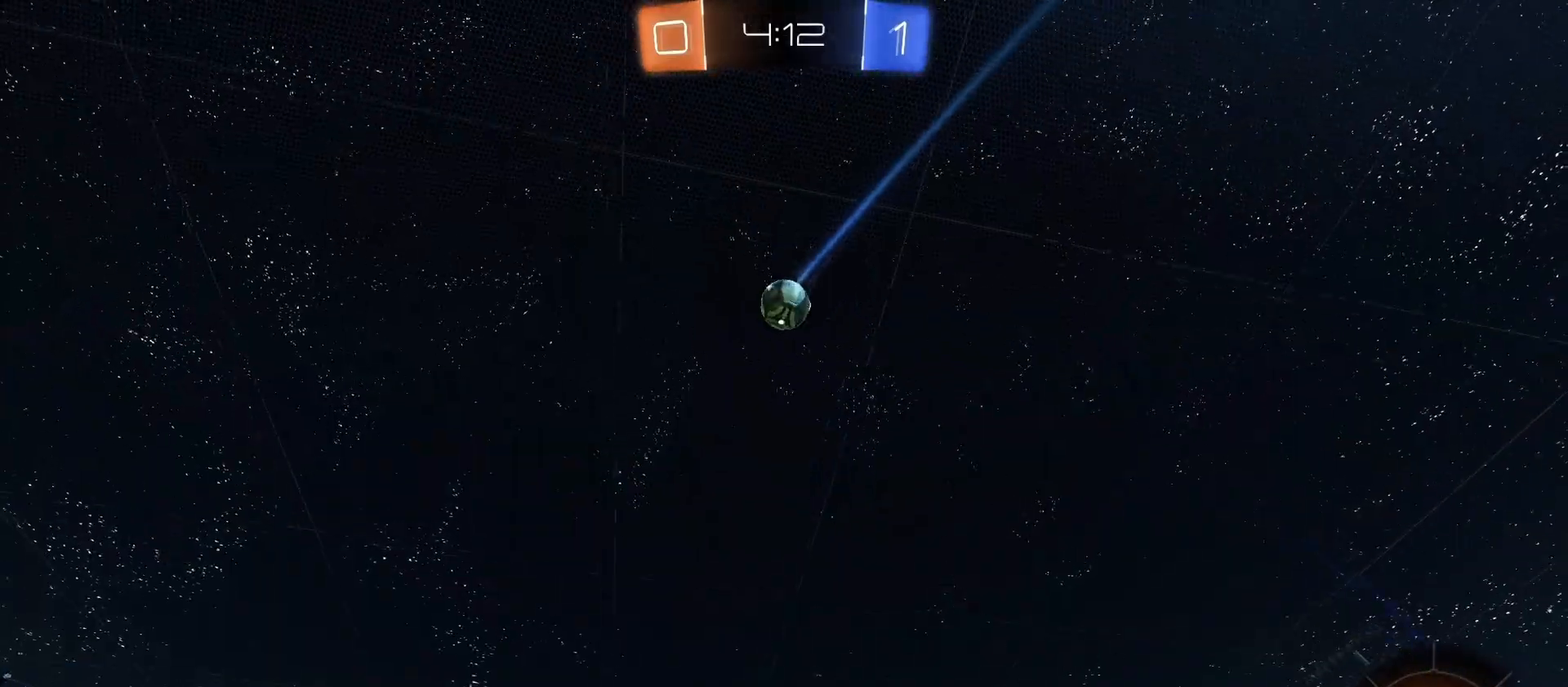
{"buttons": ["CROSS"], "left_stick": "down-left", "right_stick": "center", "events": [[233, "left_stick", "right"], [367, "left_stick", "center"], [467, "left_stick", "down-left"], [500, "CROSS", "down"]]}
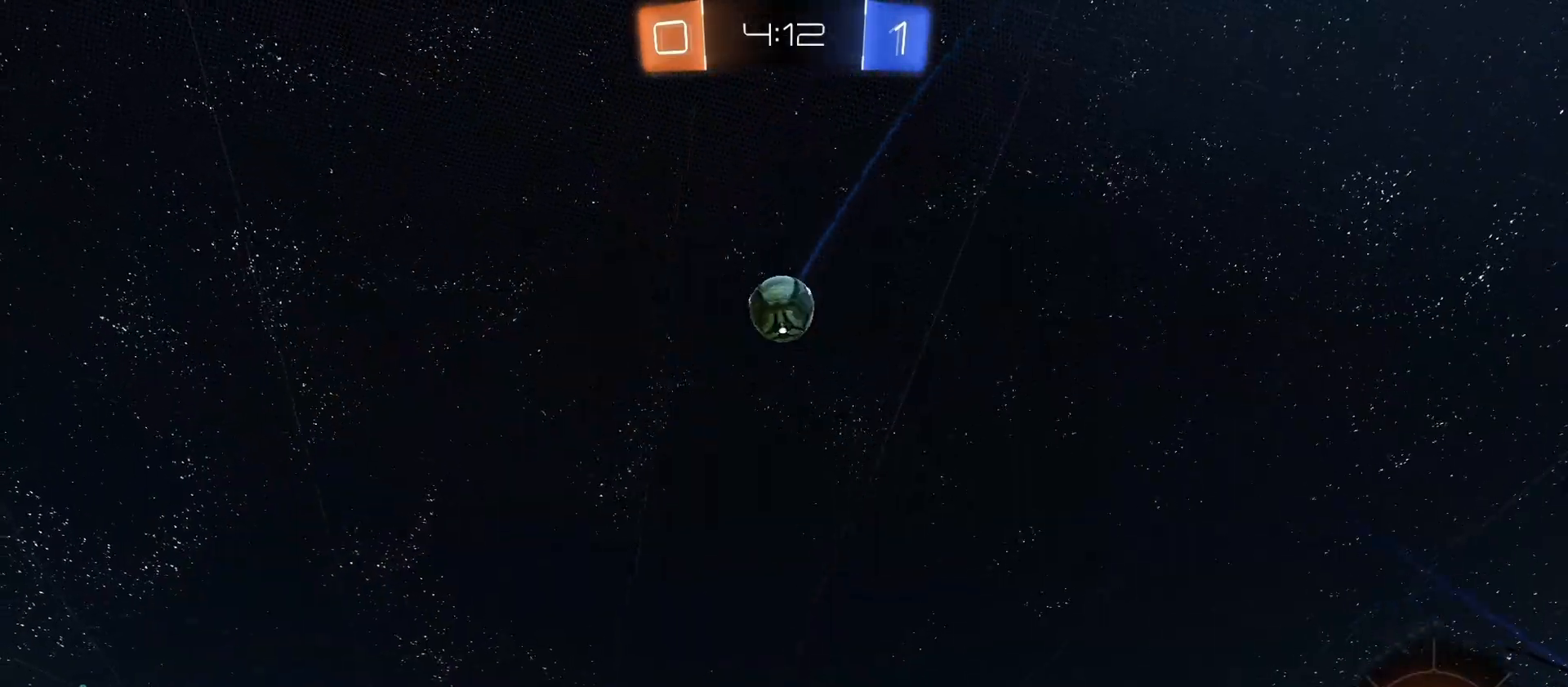
{"buttons": ["CIRCLE", "TRIANGLE", "R1"], "left_stick": "left", "right_stick": "center", "events": [[167, "CROSS", "up"], [167, "left_stick", "center"], [233, "CROSS", "down"], [300, "left_stick", "left"], [333, "CROSS", "up"], [333, "R1", "down"], [400, "CIRCLE", "down"], [433, "TRIANGLE", "down"]]}
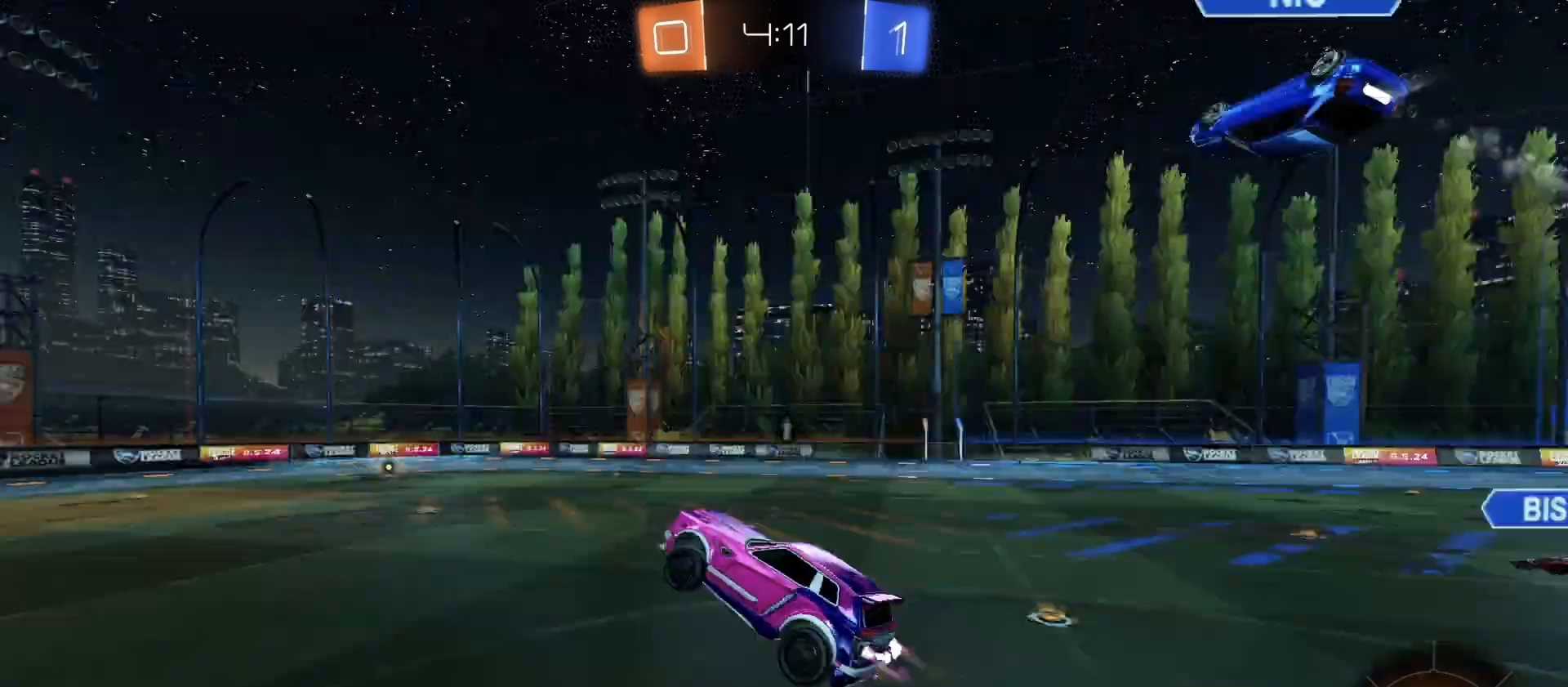
{"buttons": ["R1"], "left_stick": "down-left", "right_stick": "center", "events": [[33, "left_stick", "up-left"], [133, "TRIANGLE", "up"], [167, "left_stick", "down"], [200, "CIRCLE", "up"], [233, "R1", "up"], [267, "R1", "down"], [400, "TRIANGLE", "down"], [467, "left_stick", "down-left"], [500, "TRIANGLE", "up"]]}
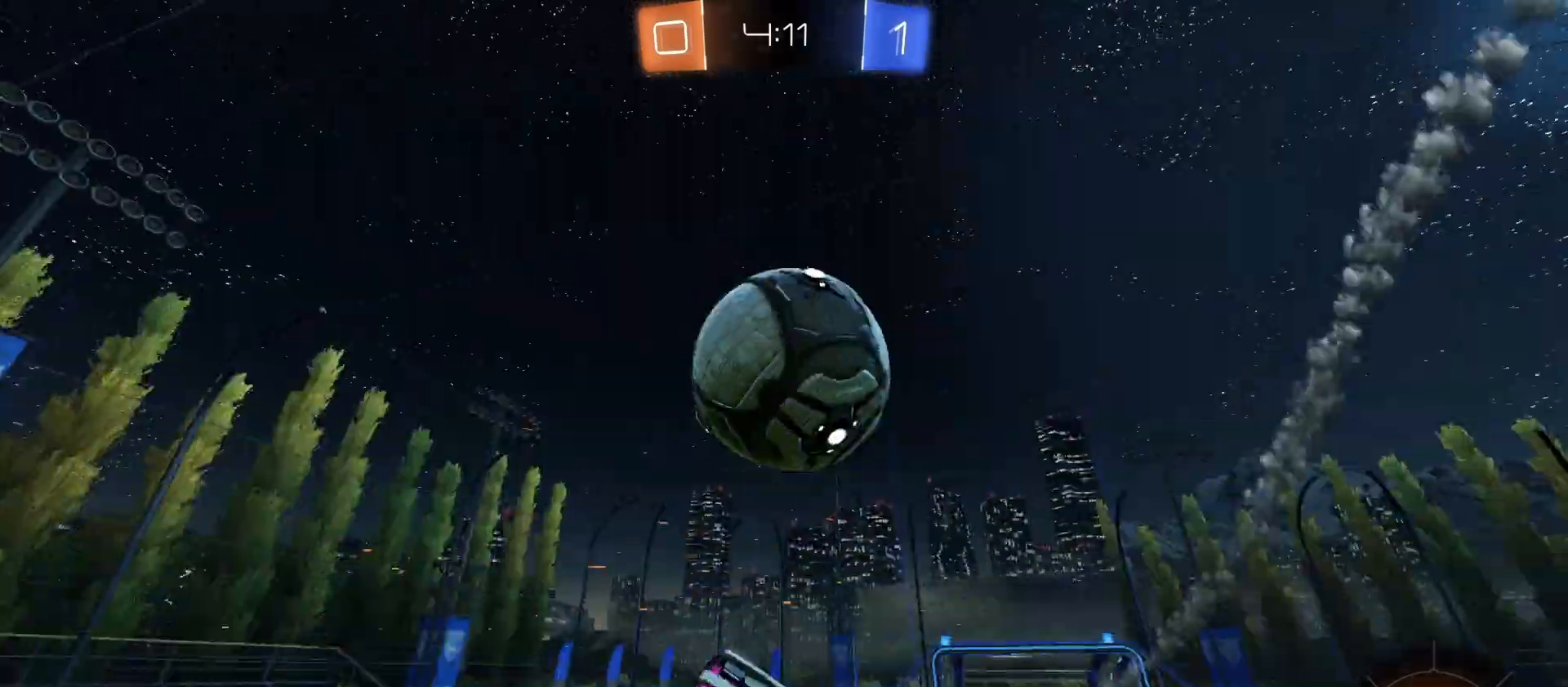
{"buttons": ["L1"], "left_stick": "up-right", "right_stick": "center", "events": [[67, "R1", "up"], [67, "left_stick", "left"], [267, "TRIANGLE", "down"], [333, "L1", "down"], [333, "left_stick", "up-right"], [400, "TRIANGLE", "up"]]}
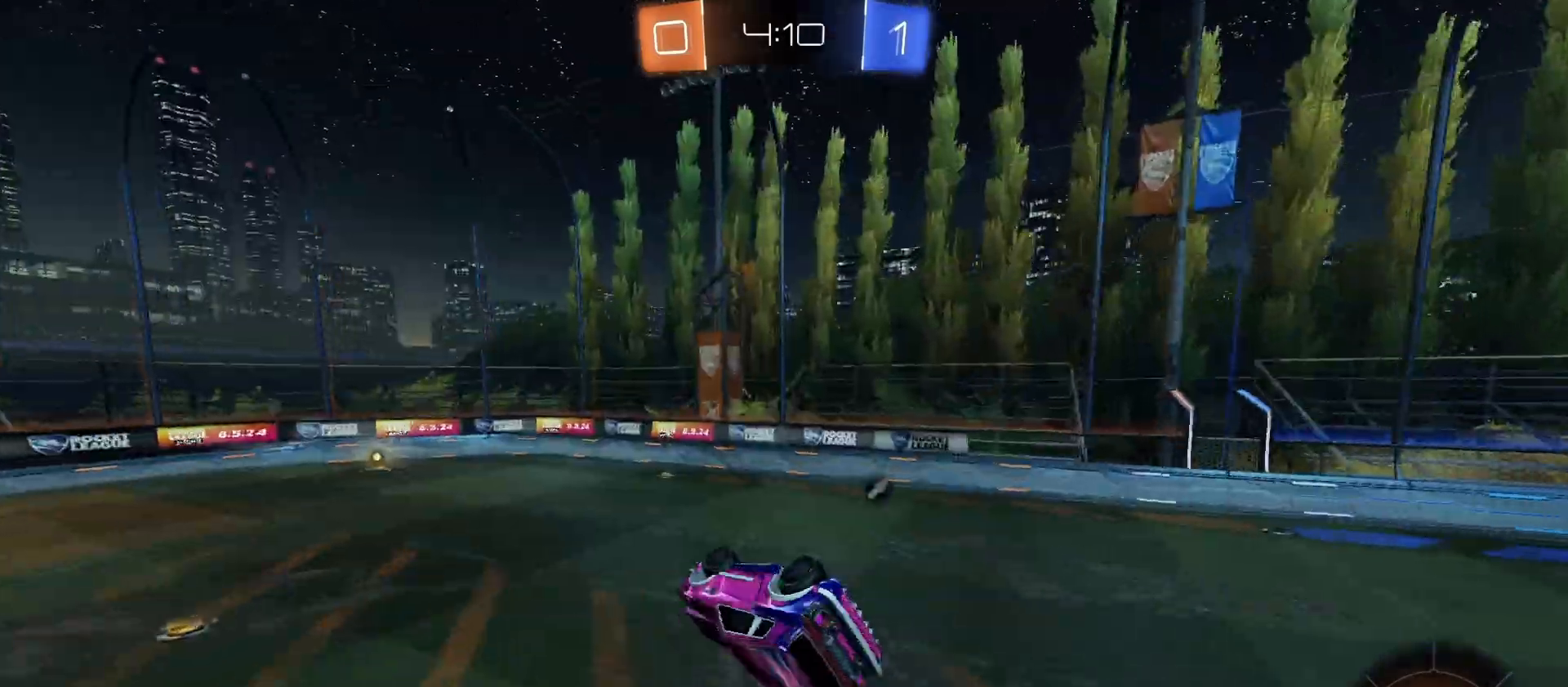
{"buttons": [], "left_stick": "center", "right_stick": "center", "events": [[67, "left_stick", "down-right"], [167, "L1", "up"], [300, "left_stick", "center"]]}
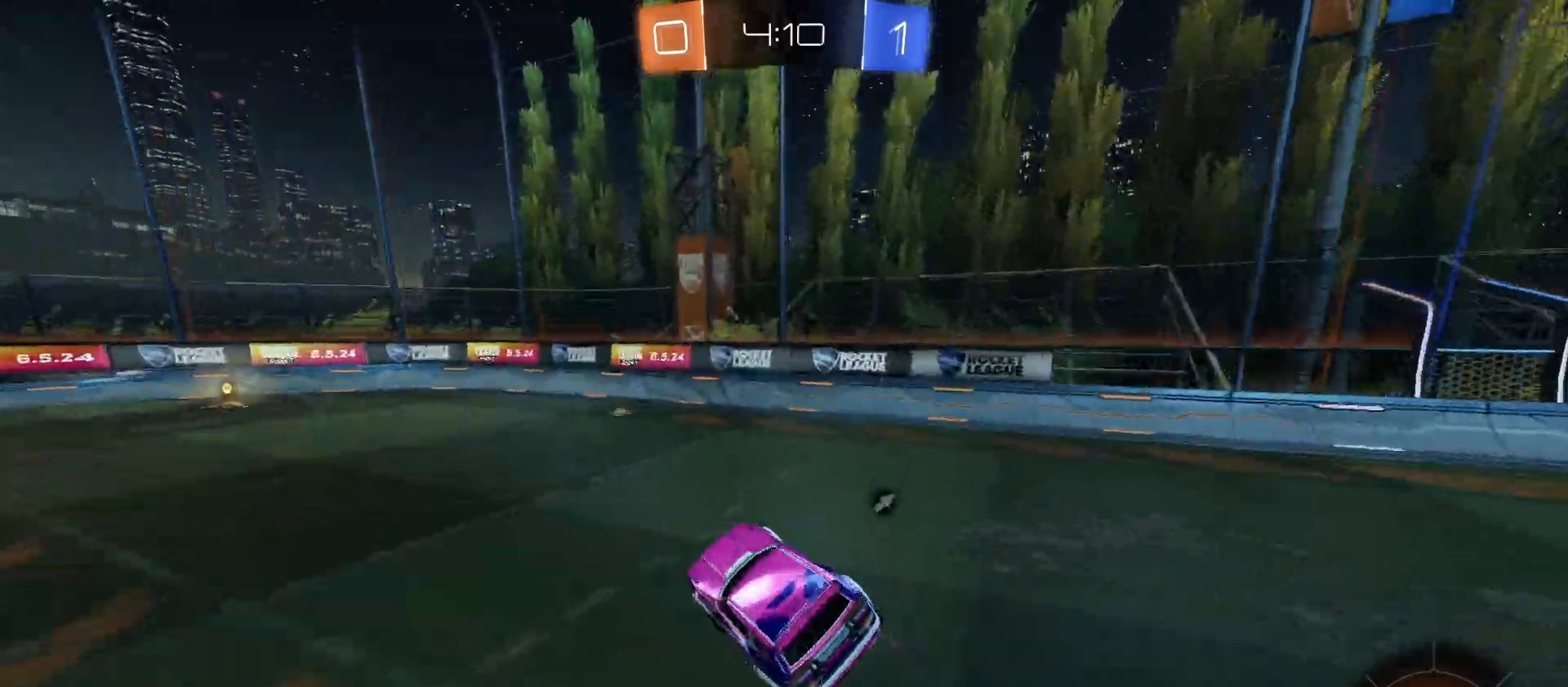
{"buttons": [], "left_stick": "center", "right_stick": "center", "events": [[200, "left_stick", "right"], [333, "left_stick", "center"], [400, "left_stick", "left"], [500, "left_stick", "center"]]}
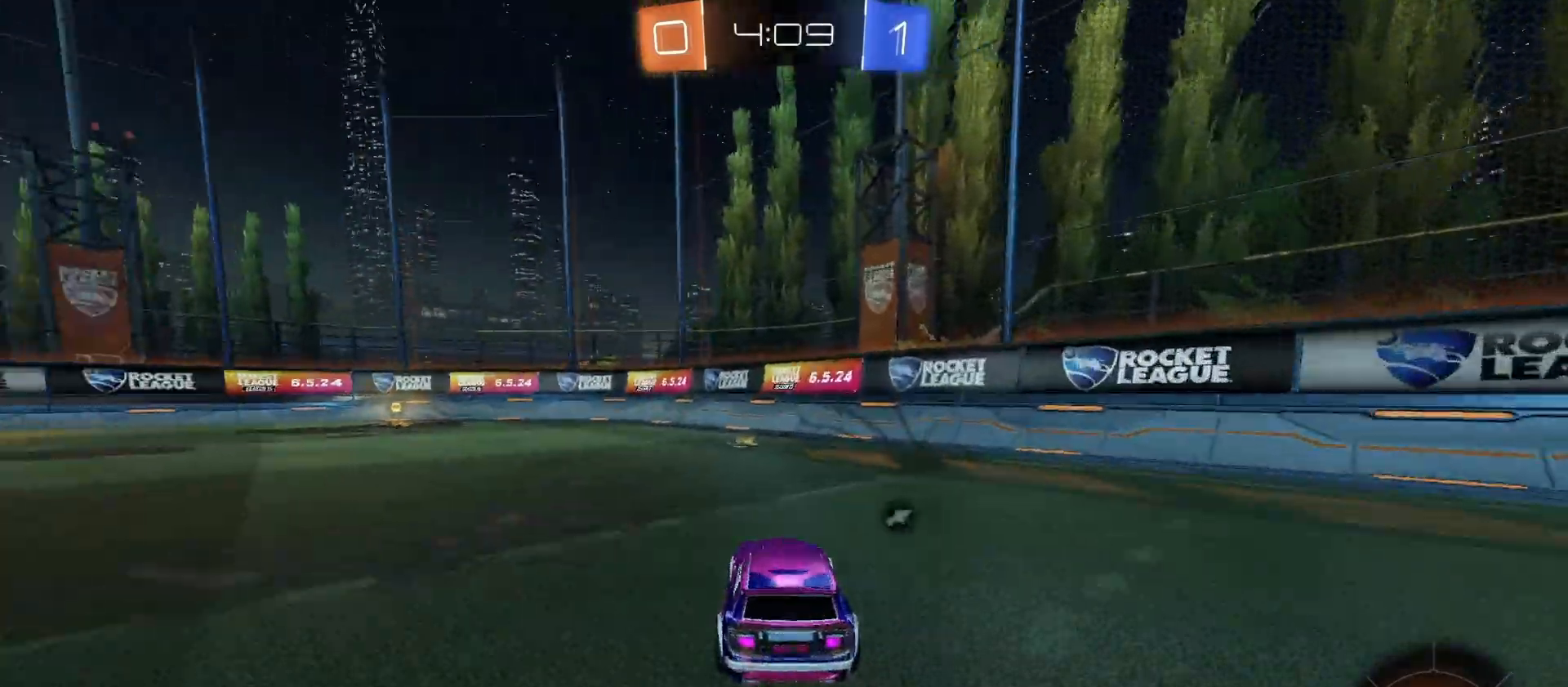
{"buttons": [], "left_stick": "left", "right_stick": "center", "events": [[133, "TRIANGLE", "down"], [267, "TRIANGLE", "up"], [300, "TRIANGLE", "down"], [433, "left_stick", "left"], [467, "TRIANGLE", "up"]]}
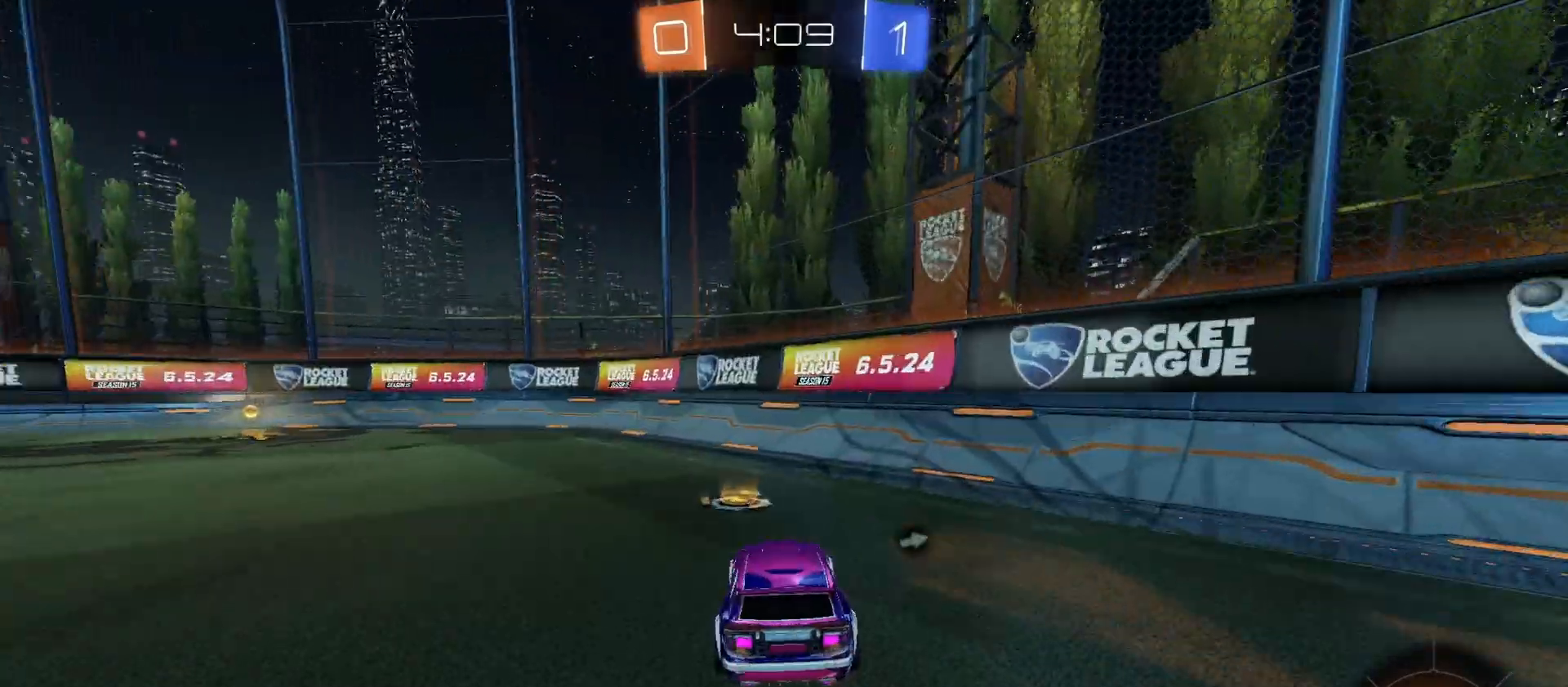
{"buttons": ["CROSS", "CIRCLE"], "left_stick": "up-left", "right_stick": "center", "events": [[333, "CROSS", "down"], [367, "CIRCLE", "down"], [367, "left_stick", "up-left"], [400, "L1", "down"], [433, "CROSS", "up"], [467, "CROSS", "down"], [500, "L1", "up"]]}
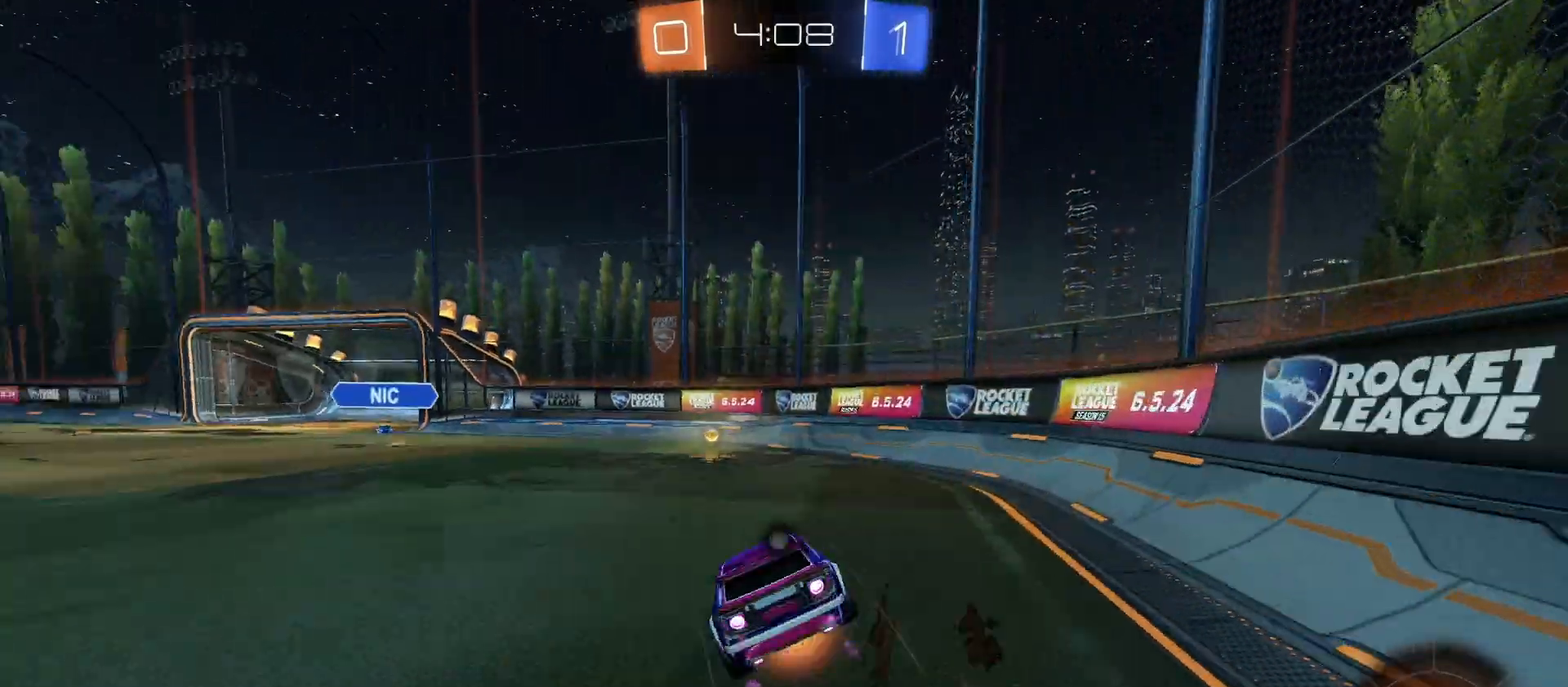
{"buttons": ["L1"], "left_stick": "down-left", "right_stick": "center", "events": [[33, "left_stick", "down-right"], [200, "left_stick", "down"], [267, "TRIANGLE", "down"], [300, "CIRCLE", "up"], [300, "CROSS", "up"], [333, "left_stick", "left"], [400, "L1", "down"], [400, "TRIANGLE", "up"], [467, "left_stick", "down-left"]]}